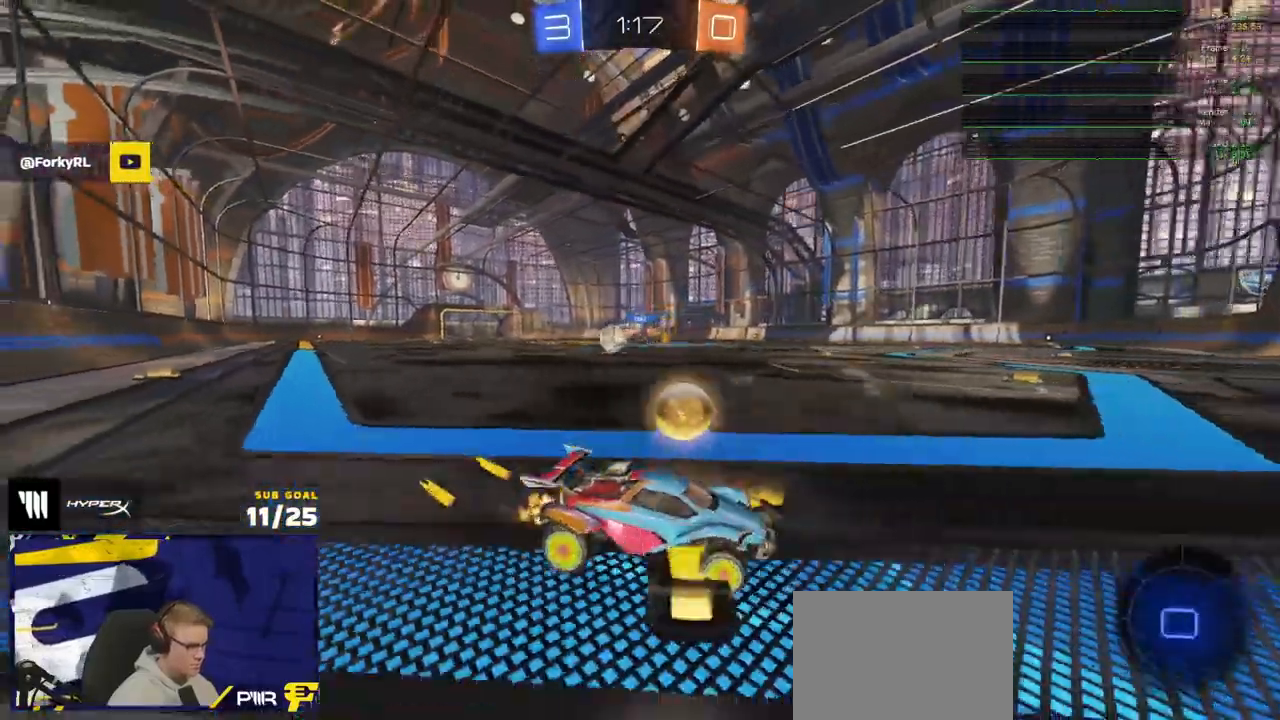
Gameplay with a controller (Xbox layout); each line is a JSON object with the inputs held at the frame after it. "events" lists button and stick changes between this image and that frame as [ms after this image, input, new state], when the widget could be followed in between.
{"buttons": ["R2"], "left_stick": "left", "right_stick": "center", "events": [[33, "X", "up"]]}
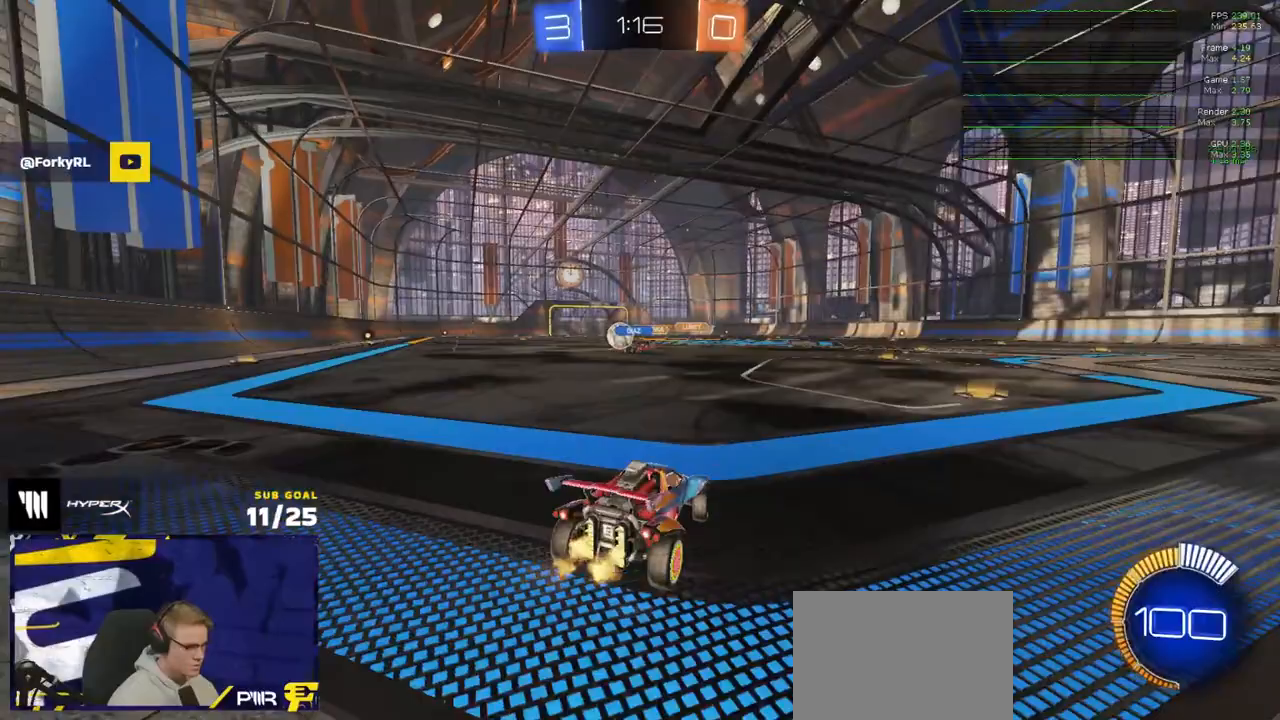
{"buttons": ["R1", "R2"], "left_stick": "center", "right_stick": "center", "events": [[483, "R1", "down"], [483, "left_stick", "center"]]}
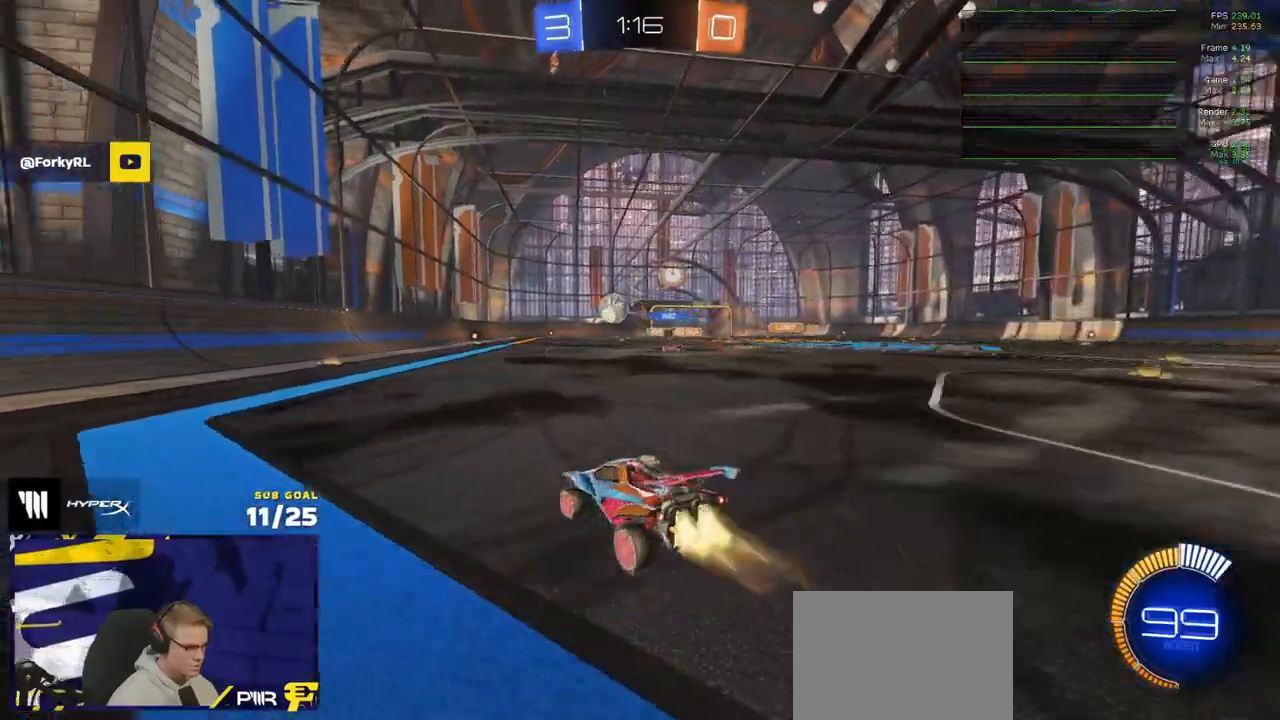
{"buttons": ["A", "R1", "L3"], "left_stick": "down-left", "right_stick": "center", "events": [[217, "left_stick", "right"], [333, "A", "down"], [333, "left_stick", "up-left"], [350, "L3", "down"], [367, "R2", "up"], [383, "left_stick", "up-right"], [400, "A", "up"], [417, "A", "down"], [483, "left_stick", "down-left"]]}
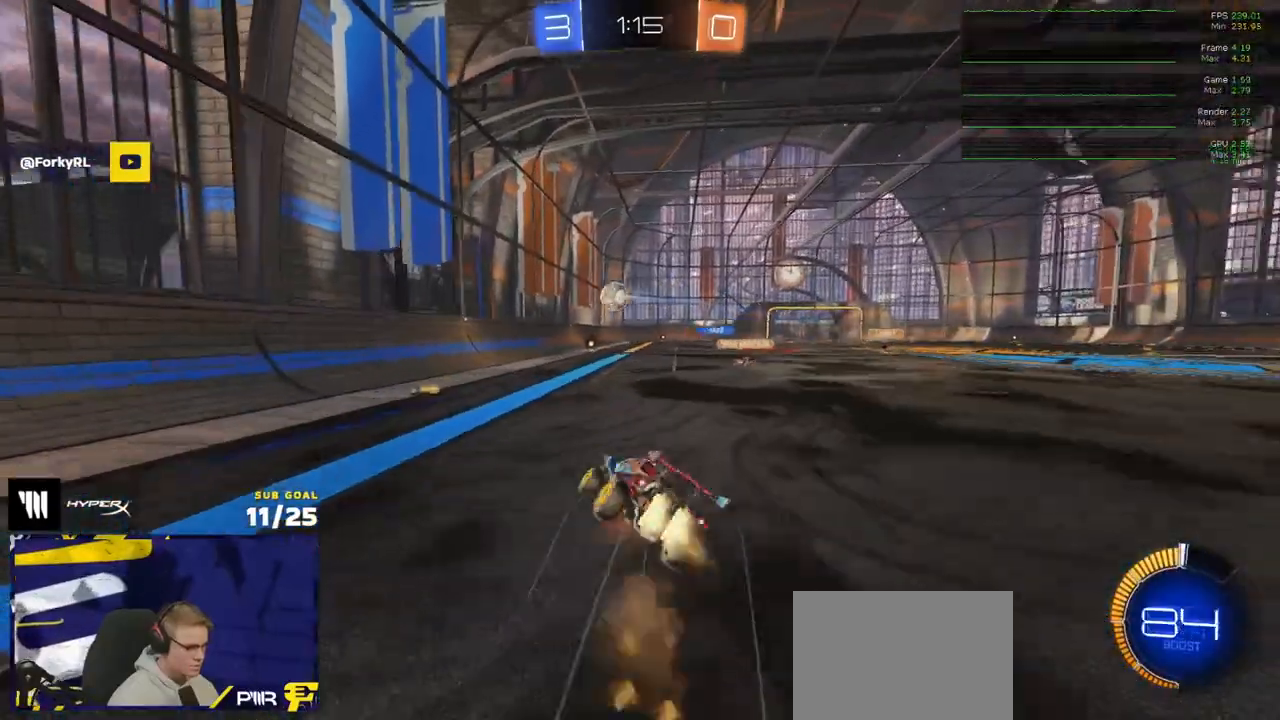
{"buttons": ["L3"], "left_stick": "down-right", "right_stick": "center", "events": [[17, "R2", "down"], [33, "A", "up"], [117, "R2", "up"], [200, "R2", "down"], [200, "left_stick", "down-right"], [217, "R1", "up"], [383, "R2", "up"]]}
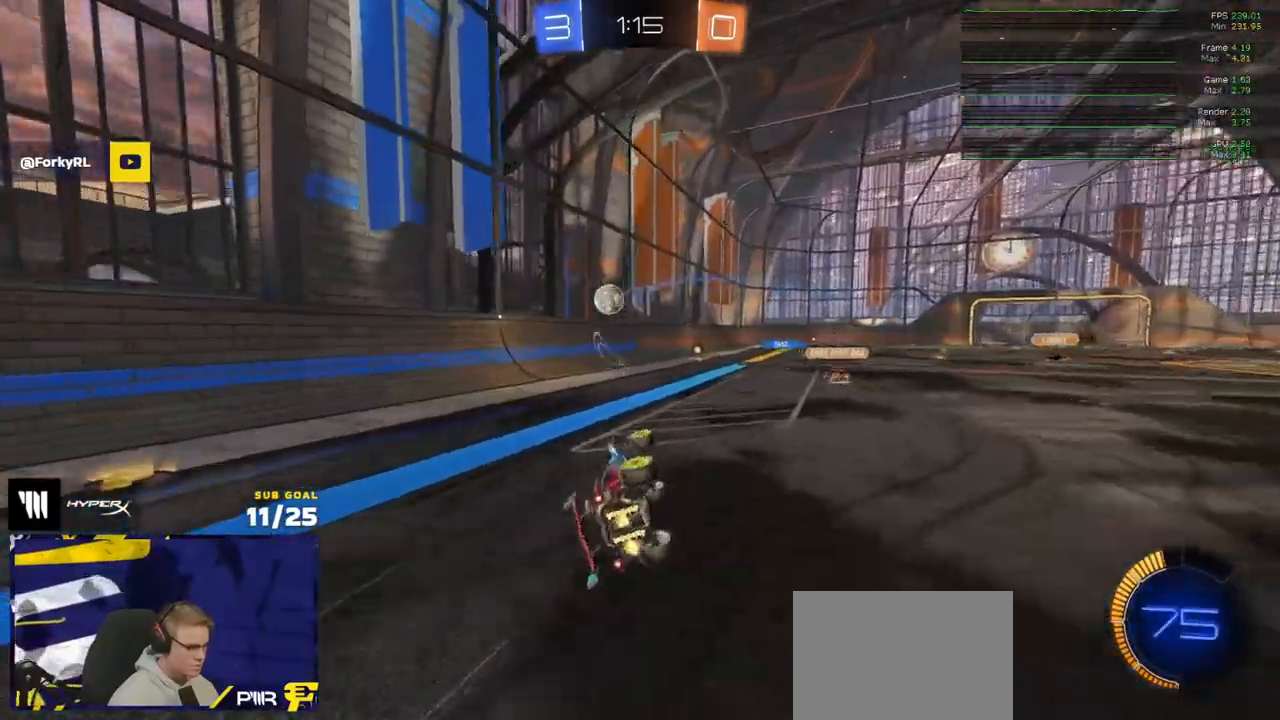
{"buttons": ["R2"], "left_stick": "right", "right_stick": "center", "events": [[167, "L3", "up"], [267, "left_stick", "right"], [283, "X", "down"], [300, "L2", "down"], [383, "R2", "down"], [400, "L2", "up"], [433, "X", "up"]]}
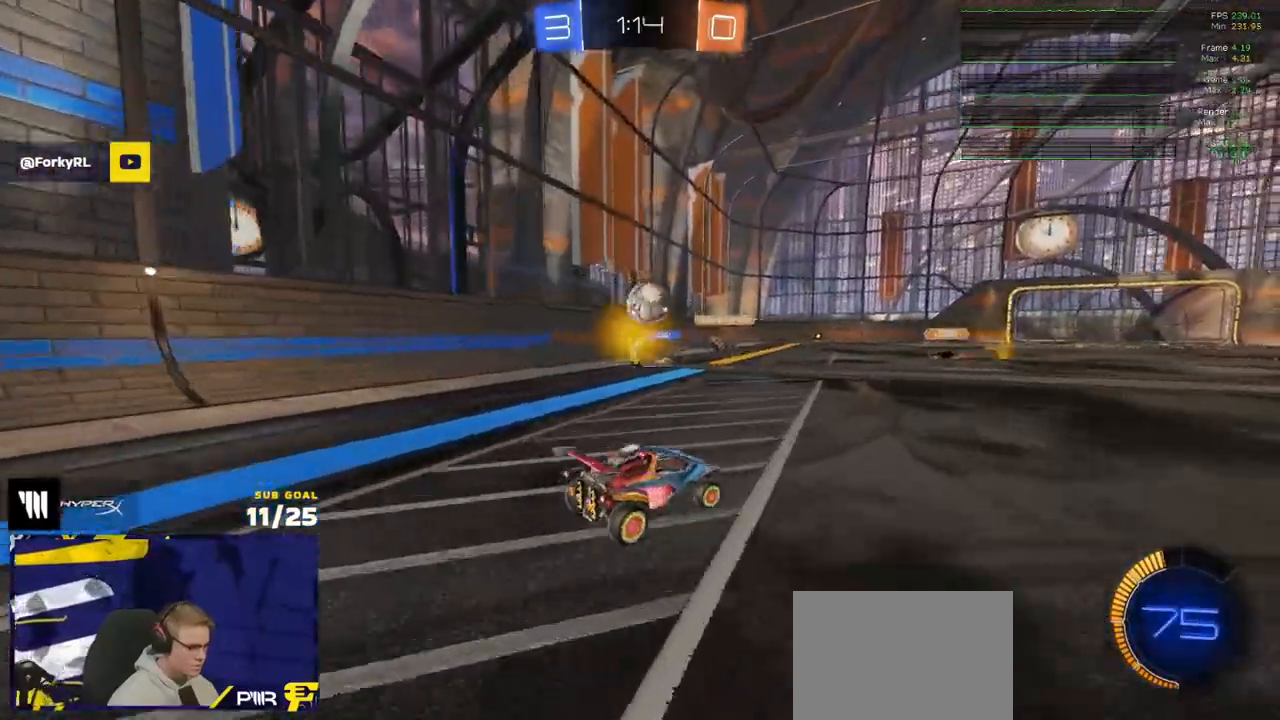
{"buttons": ["R2"], "left_stick": "right", "right_stick": "center", "events": [[183, "left_stick", "up-left"], [250, "left_stick", "right"], [333, "X", "down"], [433, "X", "up"]]}
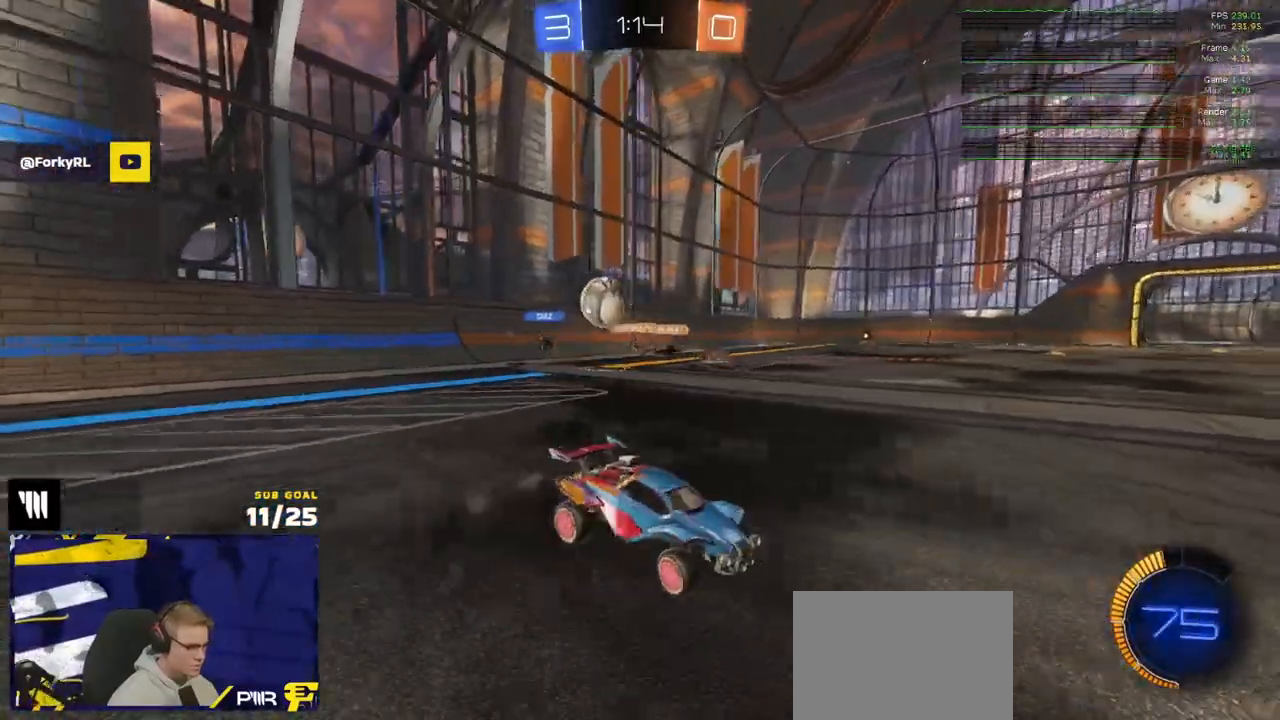
{"buttons": ["L2"], "left_stick": "left", "right_stick": "center", "events": [[433, "L2", "down"], [467, "R2", "up"], [500, "left_stick", "left"]]}
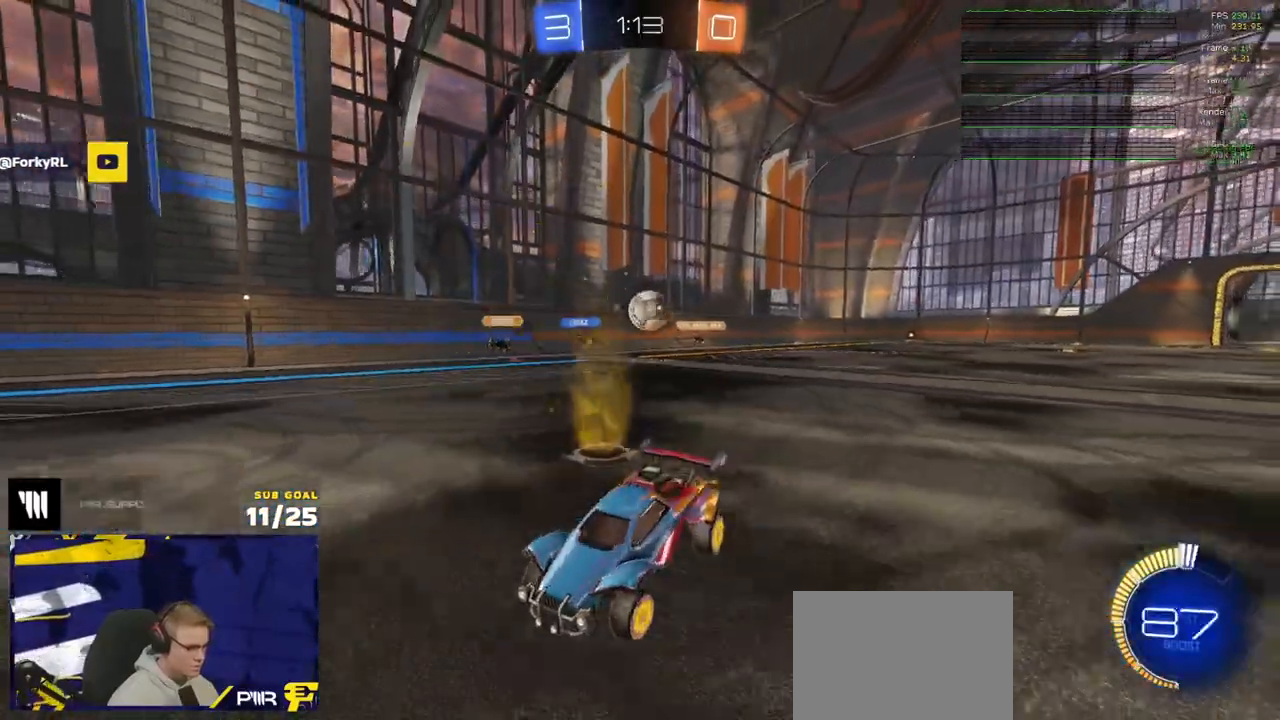
{"buttons": ["X", "R2"], "left_stick": "left", "right_stick": "center", "events": [[83, "L2", "up"], [100, "R2", "down"], [233, "X", "down"], [350, "X", "up"], [467, "X", "down"]]}
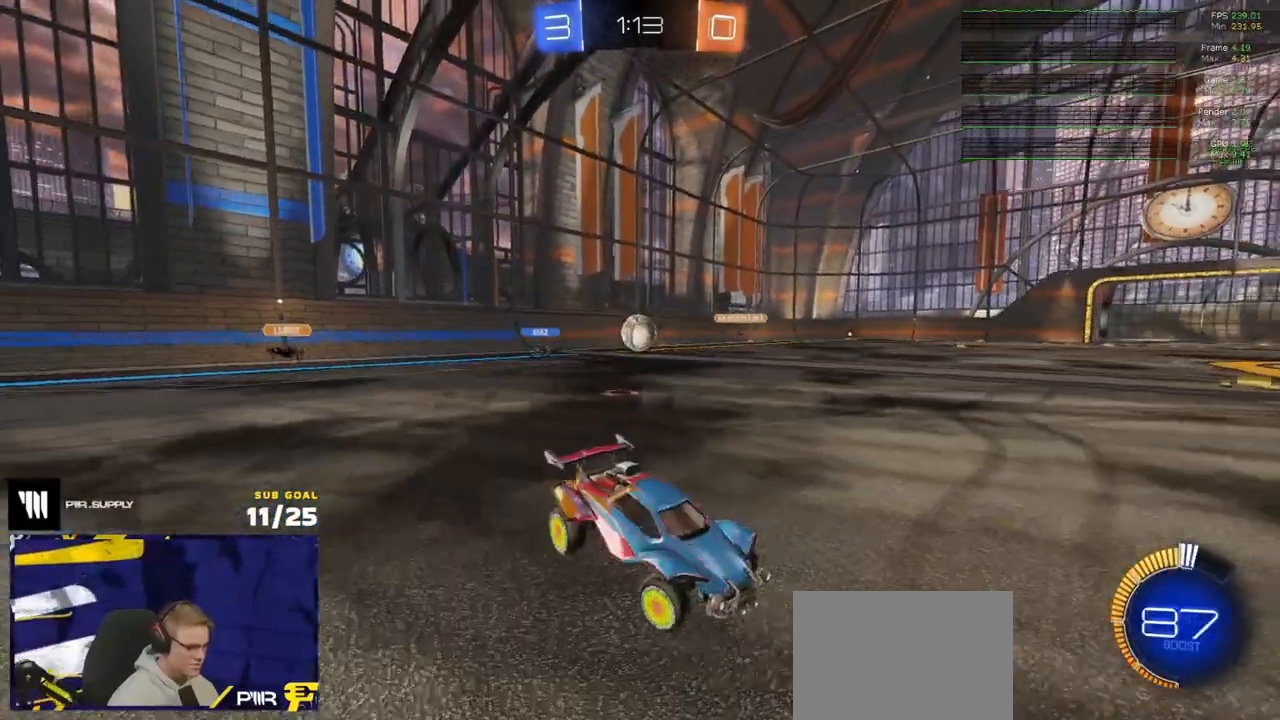
{"buttons": ["R1", "R2"], "left_stick": "left", "right_stick": "center", "events": [[50, "X", "up"], [367, "R1", "down"]]}
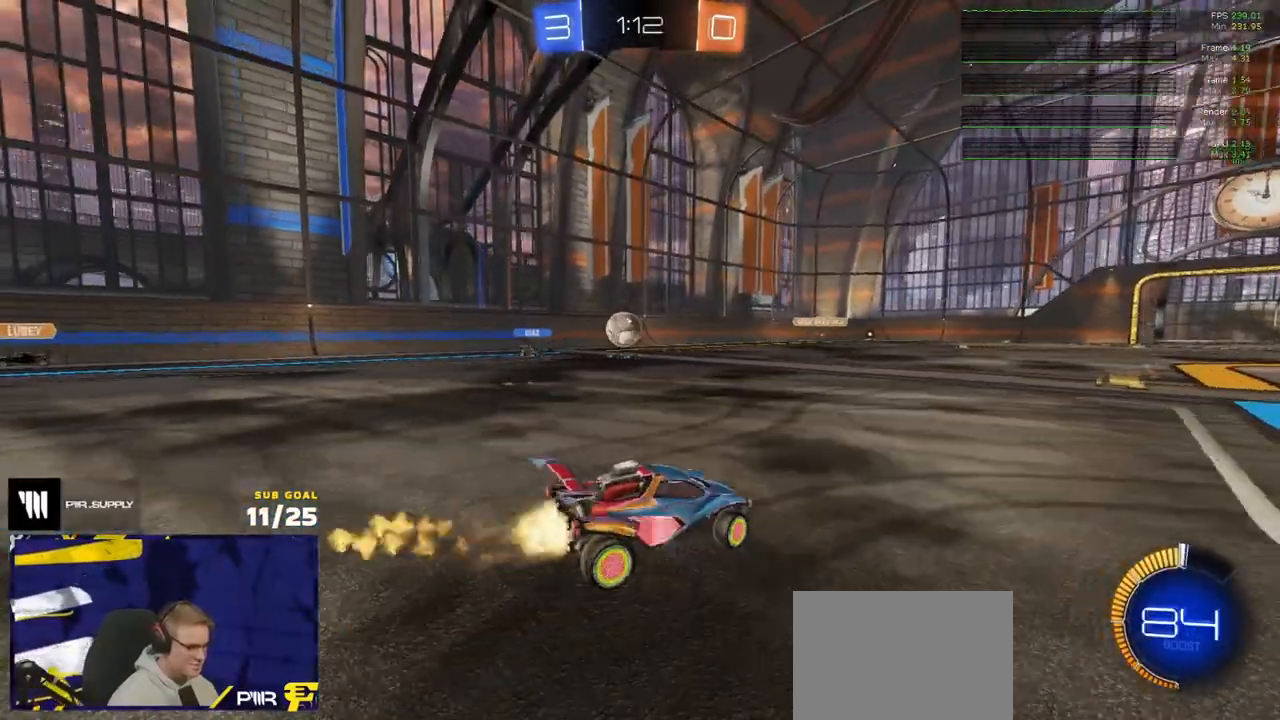
{"buttons": ["R2"], "left_stick": "center", "right_stick": "center", "events": [[83, "left_stick", "center"], [233, "R1", "up"]]}
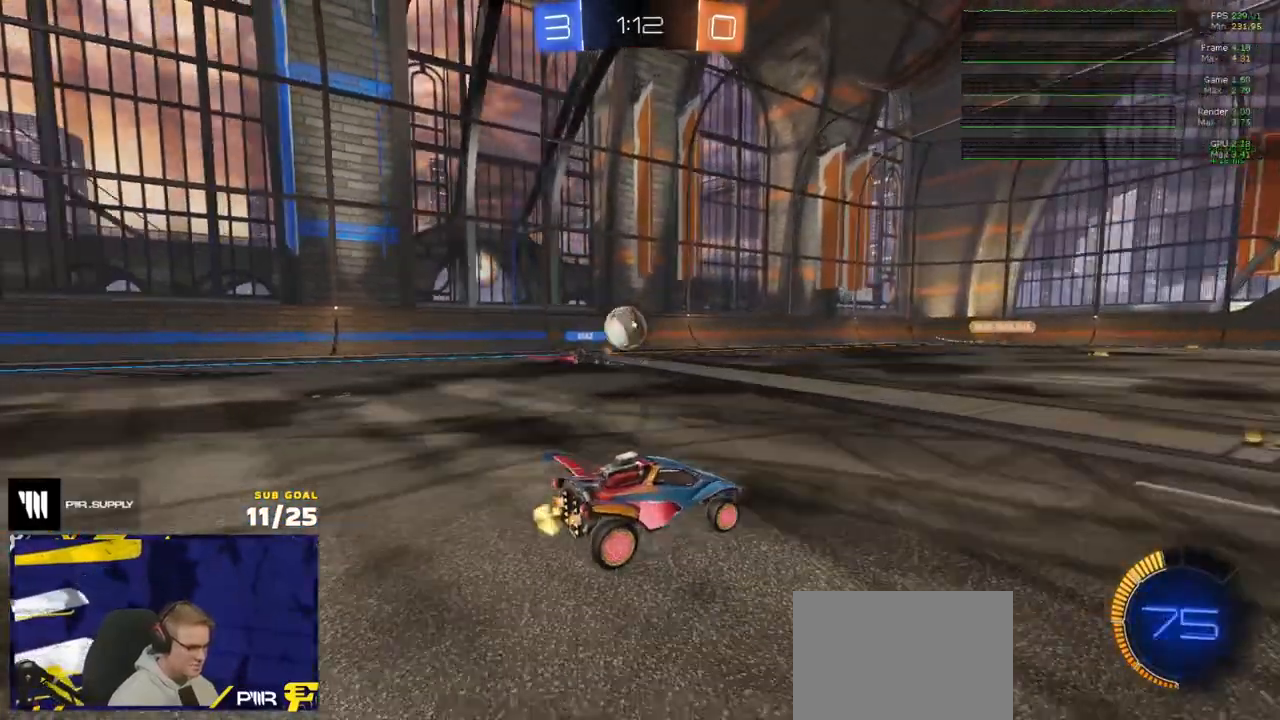
{"buttons": ["R2"], "left_stick": "center", "right_stick": "center", "events": [[17, "left_stick", "right"], [117, "R1", "down"], [117, "left_stick", "center"], [283, "left_stick", "right"], [333, "R1", "up"], [400, "left_stick", "center"]]}
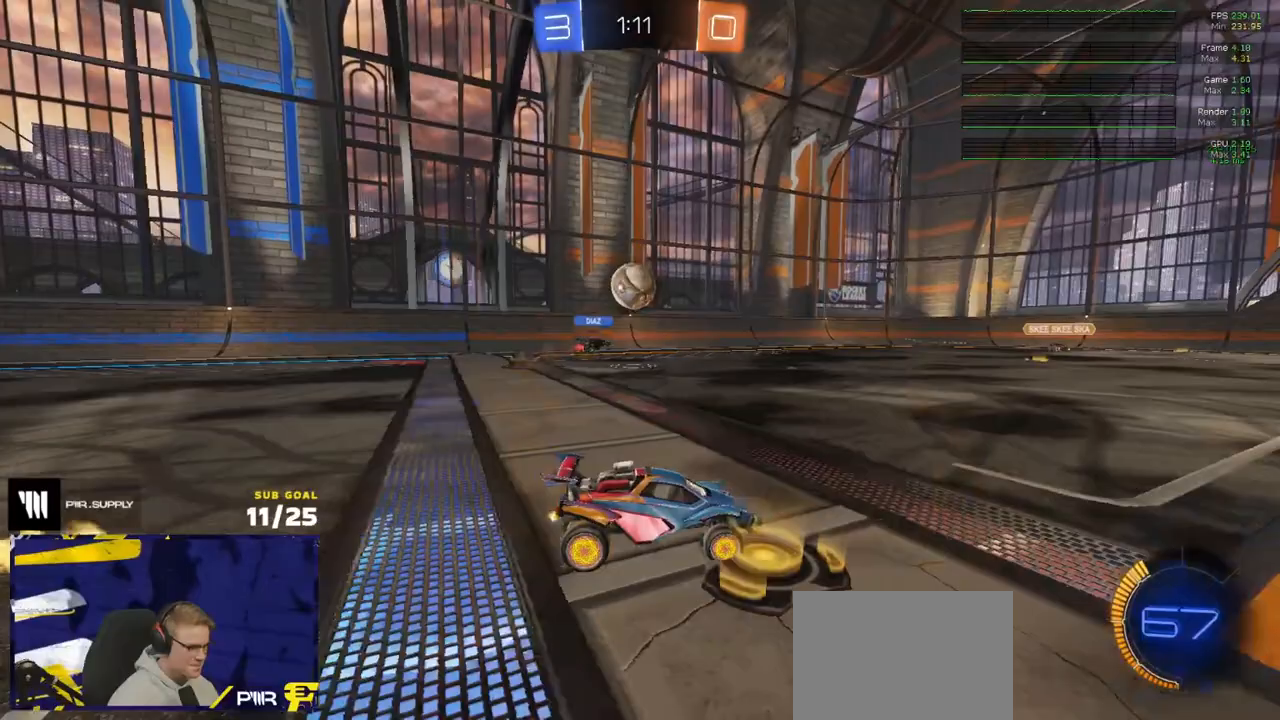
{"buttons": ["R2"], "left_stick": "right", "right_stick": "center", "events": [[200, "left_stick", "left"], [383, "left_stick", "center"], [433, "left_stick", "right"]]}
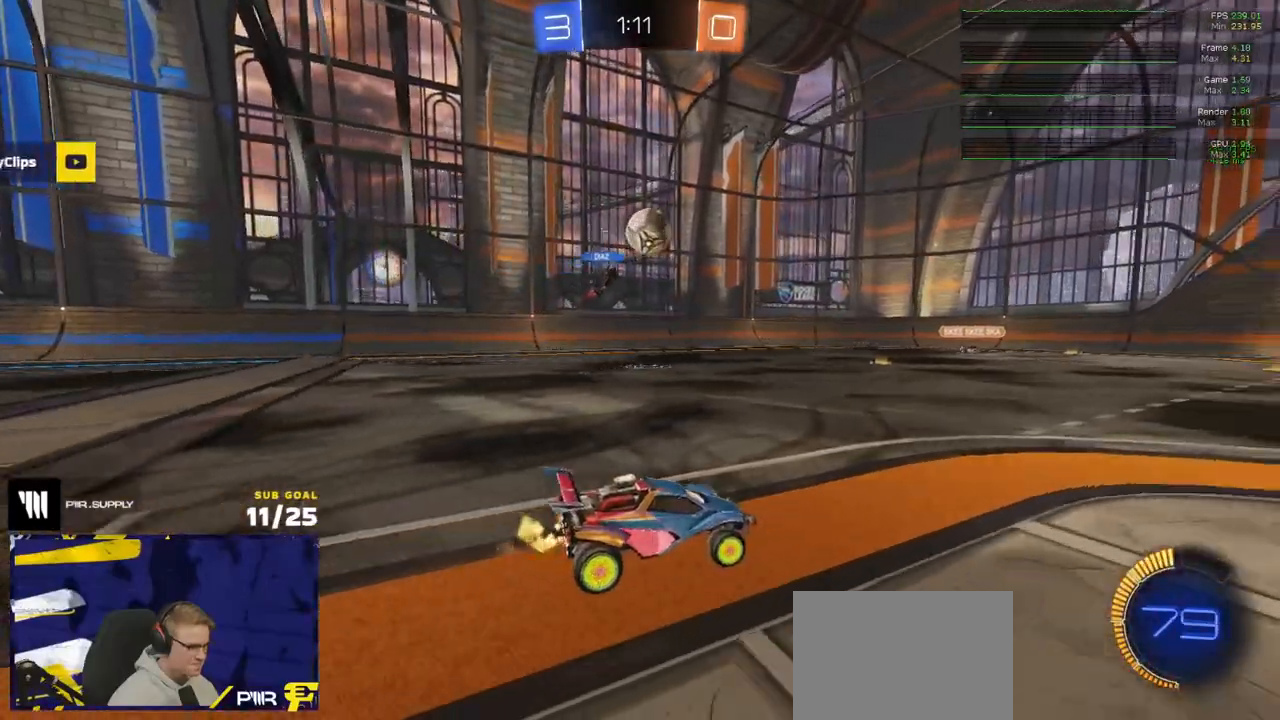
{"buttons": ["R2"], "left_stick": "center", "right_stick": "up-left", "events": [[100, "right_stick", "left"], [200, "right_stick", "up-left"], [333, "left_stick", "center"]]}
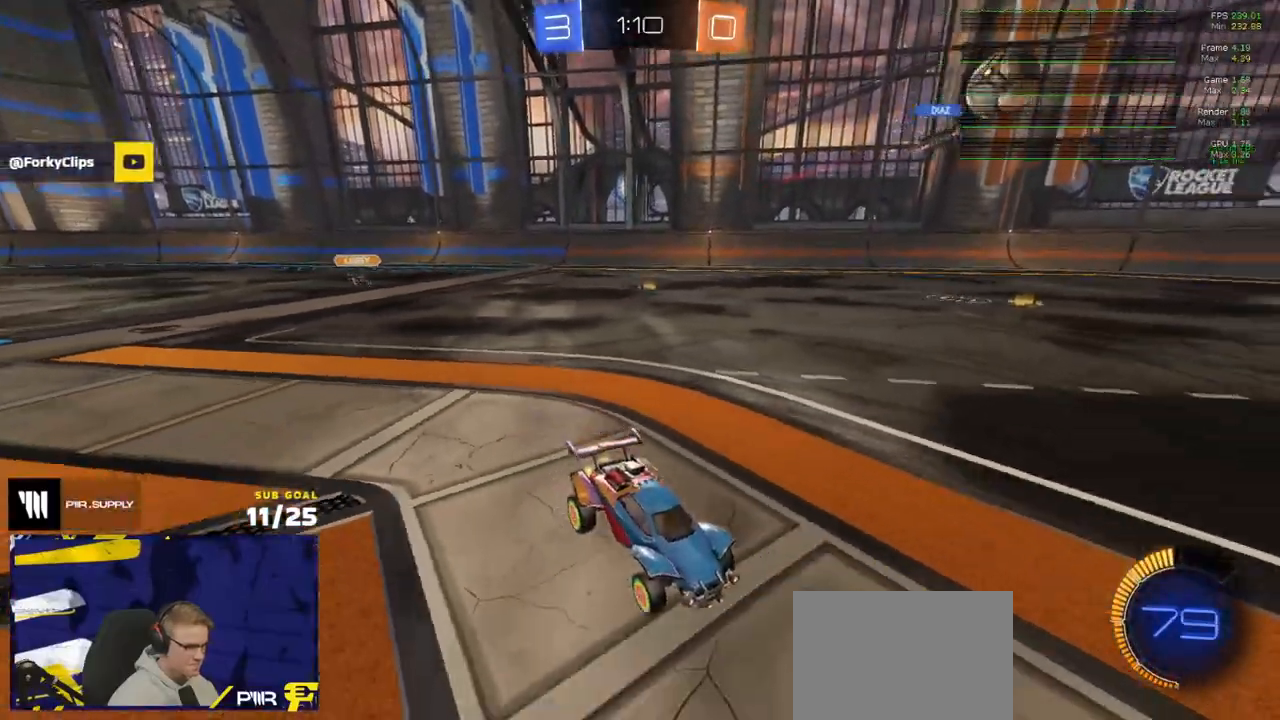
{"buttons": ["R2"], "left_stick": "center", "right_stick": "center", "events": [[17, "right_stick", "center"]]}
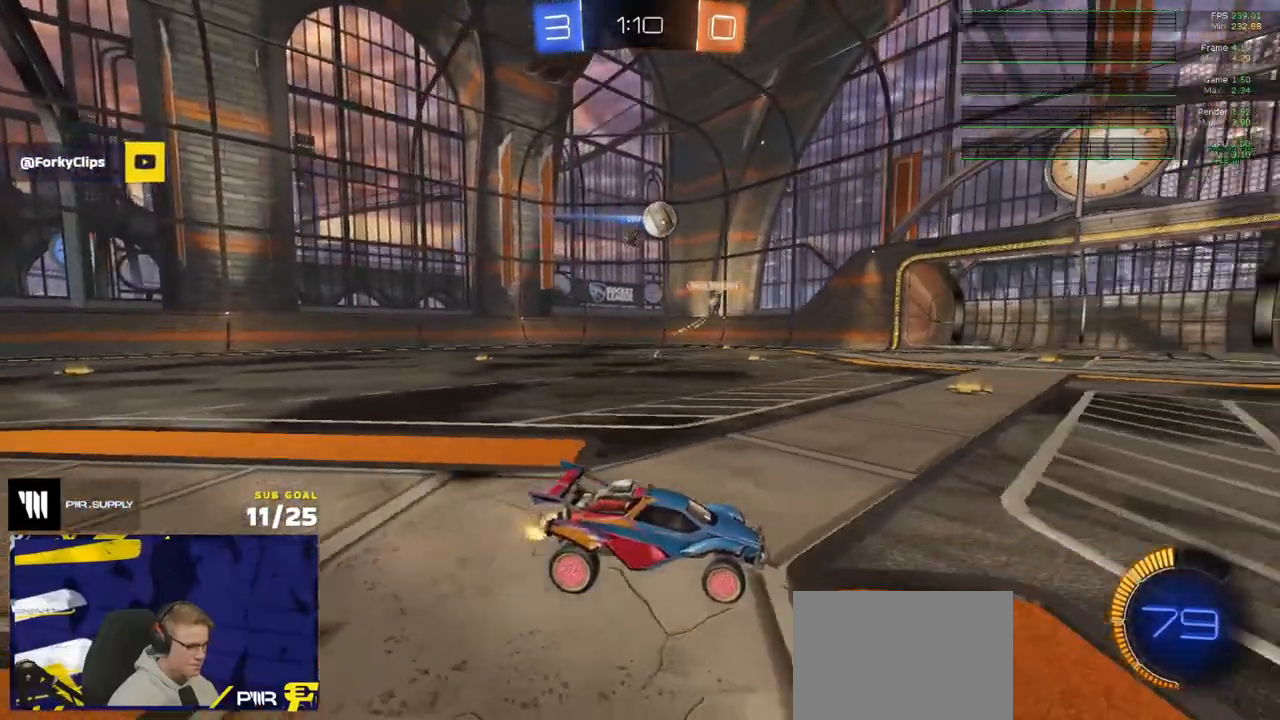
{"buttons": ["R2"], "left_stick": "left", "right_stick": "center", "events": [[150, "R1", "down"], [167, "left_stick", "left"], [283, "left_stick", "center"], [350, "R1", "up"], [400, "left_stick", "left"]]}
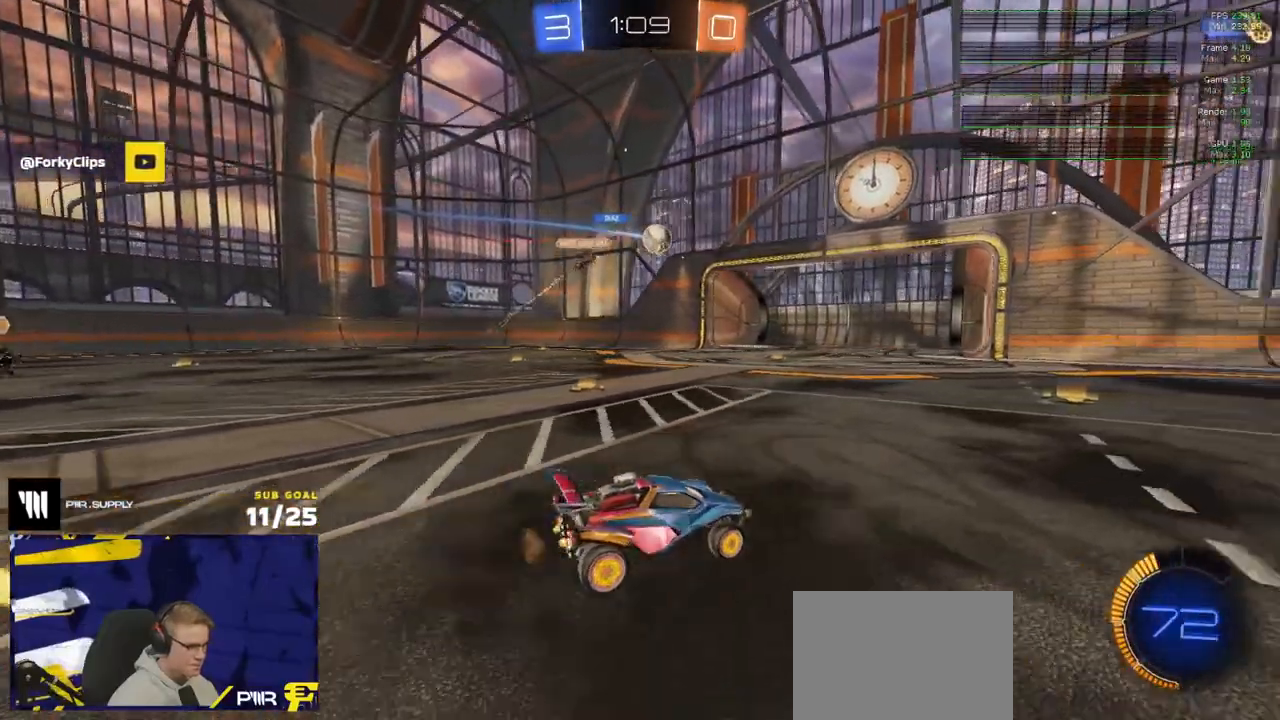
{"buttons": ["L2"], "left_stick": "up-right", "right_stick": "center", "events": [[117, "L2", "down"], [133, "R2", "up"], [217, "L2", "up"], [217, "R2", "down"], [317, "L2", "down"], [317, "R2", "up"], [383, "left_stick", "up-right"]]}
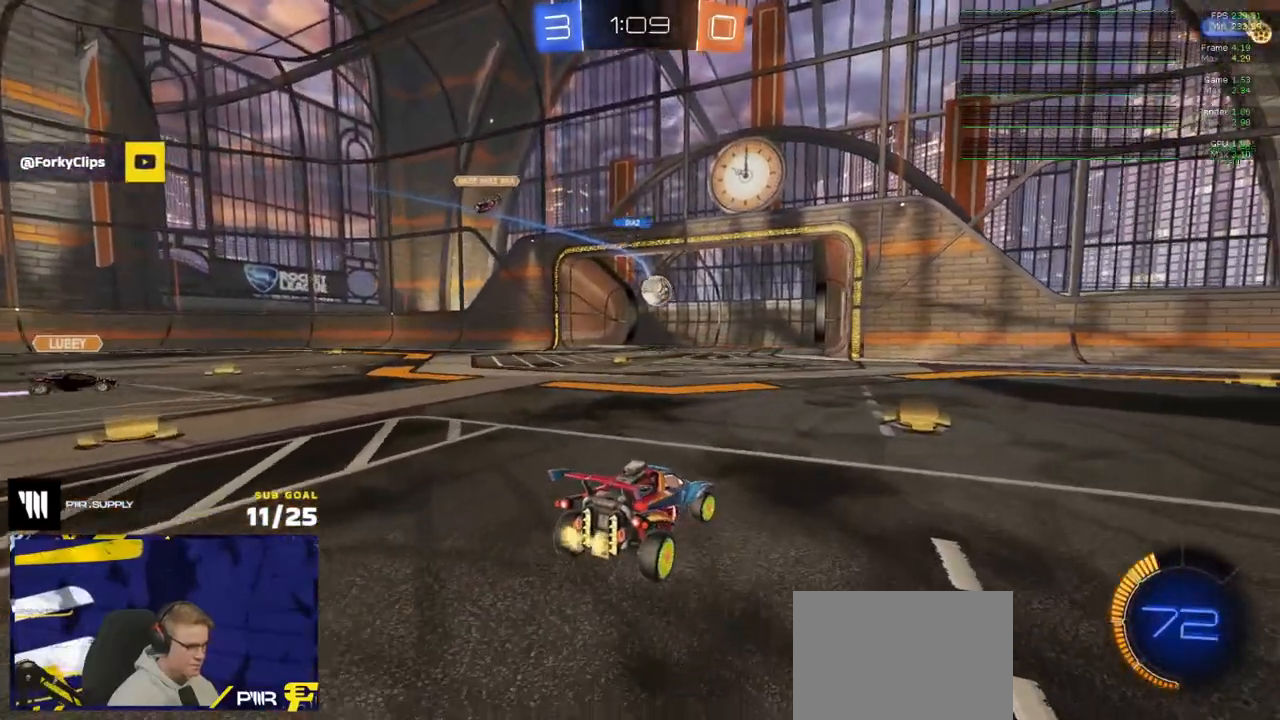
{"buttons": ["R1", "R2"], "left_stick": "center", "right_stick": "center", "events": [[67, "left_stick", "center"], [183, "L2", "up"], [400, "R2", "down"], [483, "R1", "down"]]}
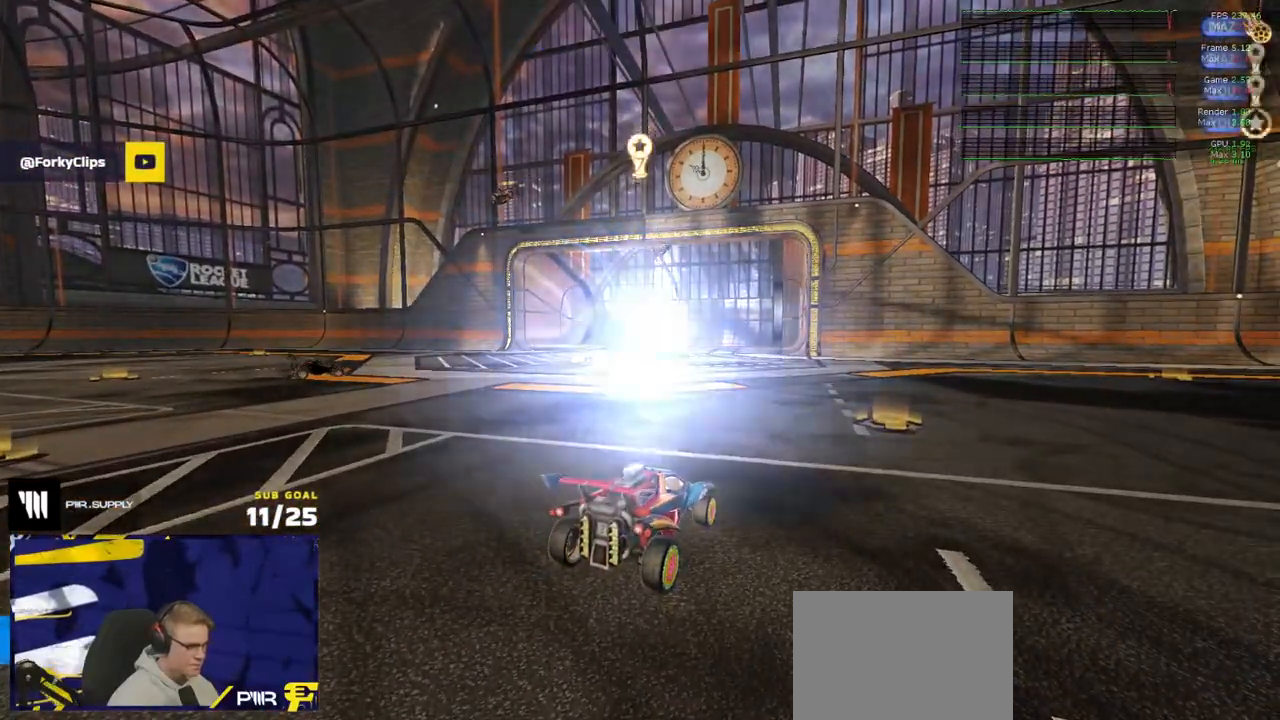
{"buttons": [], "left_stick": "down-right", "right_stick": "center", "events": [[250, "R1", "up"], [350, "R2", "up"], [417, "Y", "down"], [500, "Y", "up"], [500, "left_stick", "down-right"]]}
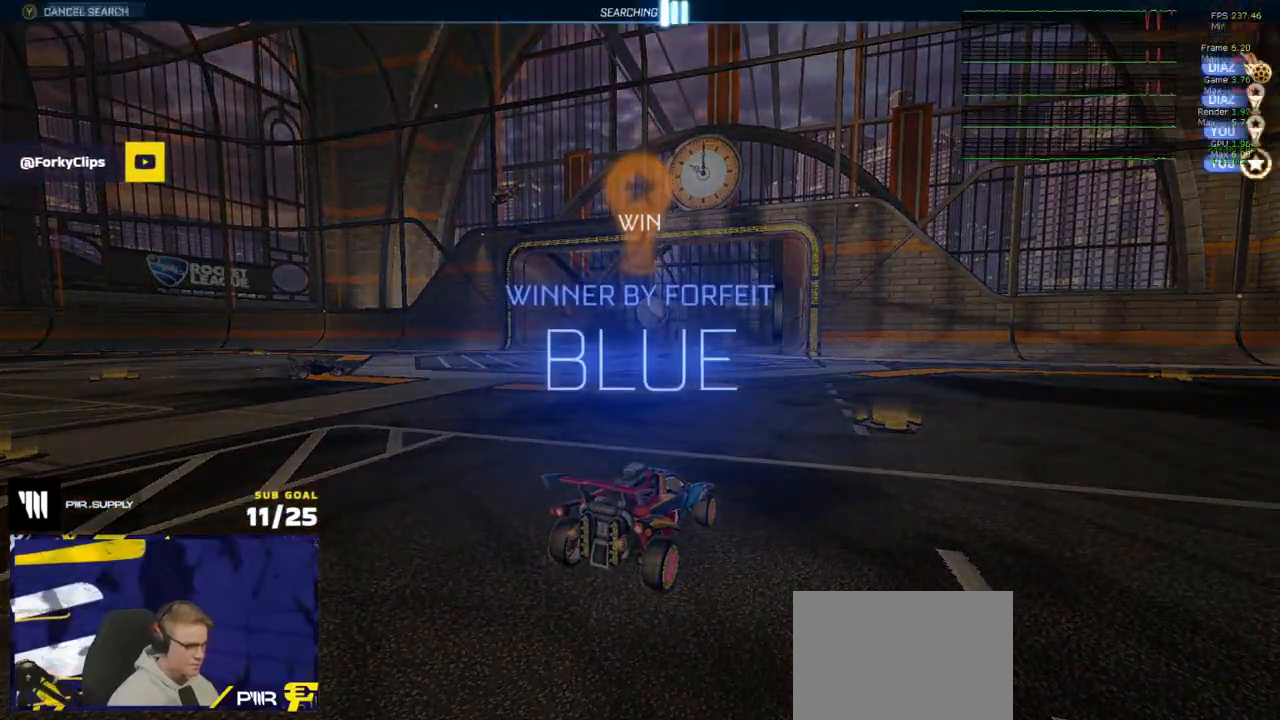
{"buttons": [], "left_stick": "down", "right_stick": "center", "events": [[17, "left_stick", "down"], [83, "START", "down"], [167, "START", "up"]]}
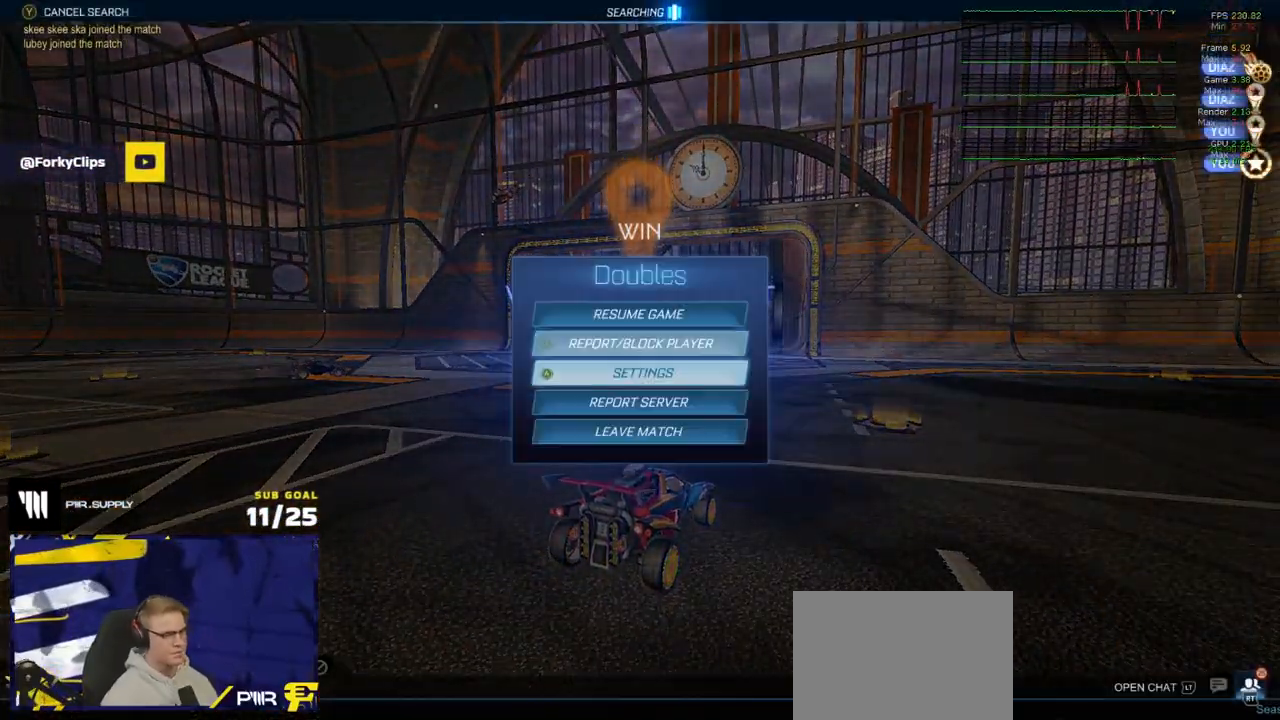
{"buttons": ["A"], "left_stick": "center", "right_stick": "center", "events": [[150, "left_stick", "center"], [333, "left_stick", "down"], [467, "A", "down"], [483, "left_stick", "center"]]}
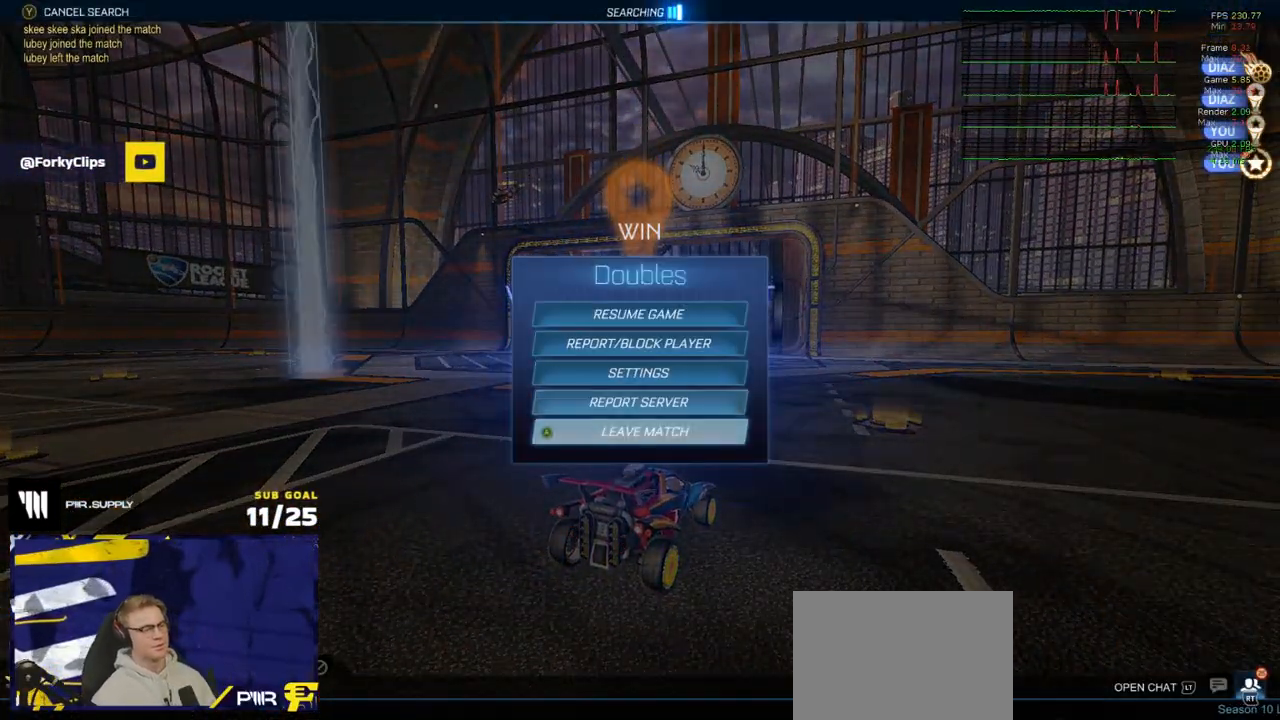
{"buttons": [], "left_stick": "left", "right_stick": "center", "events": [[17, "A", "up"], [100, "left_stick", "left"], [133, "A", "down"], [217, "A", "up"]]}
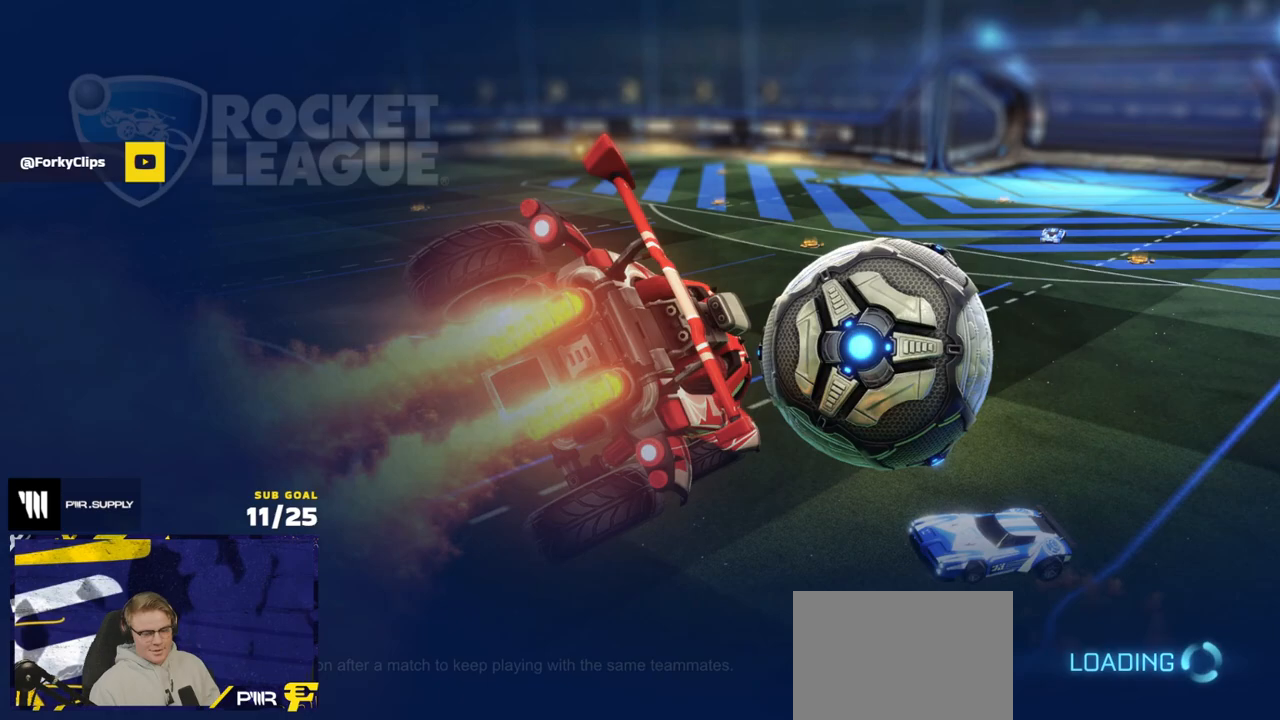
{"buttons": [], "left_stick": "center", "right_stick": "center", "events": [[83, "left_stick", "center"]]}
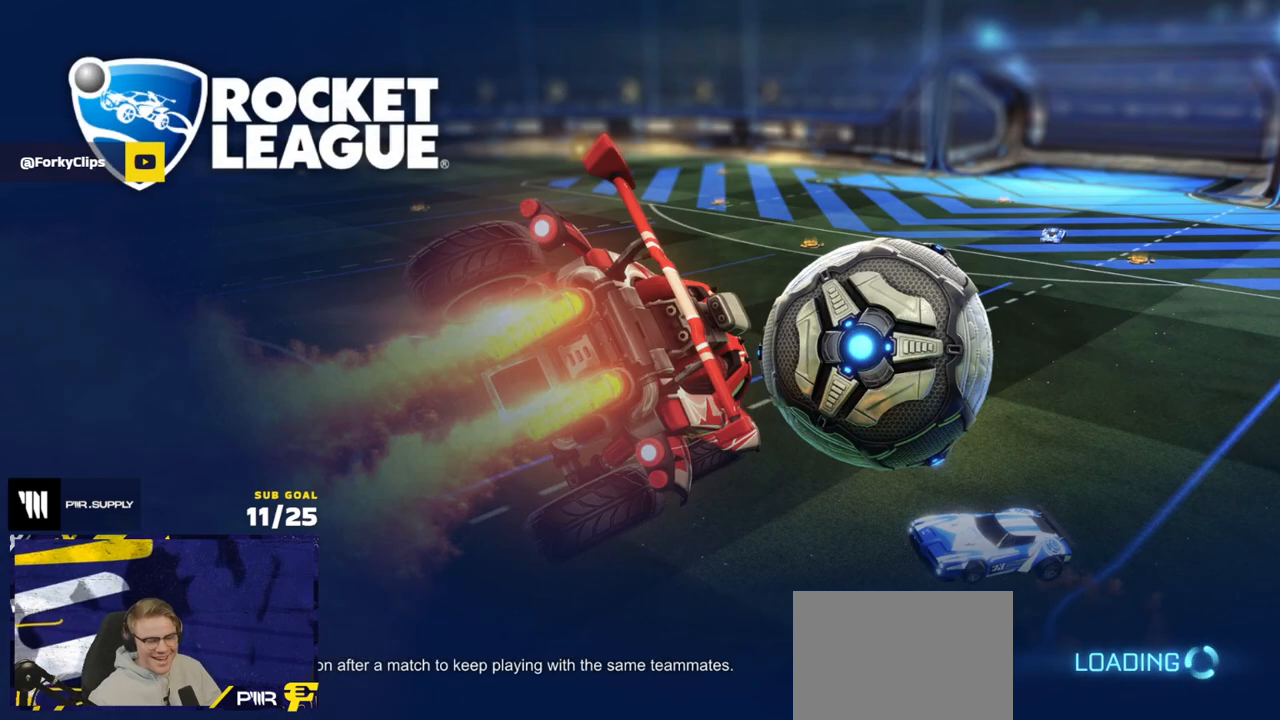
{"buttons": [], "left_stick": "center", "right_stick": "center", "events": []}
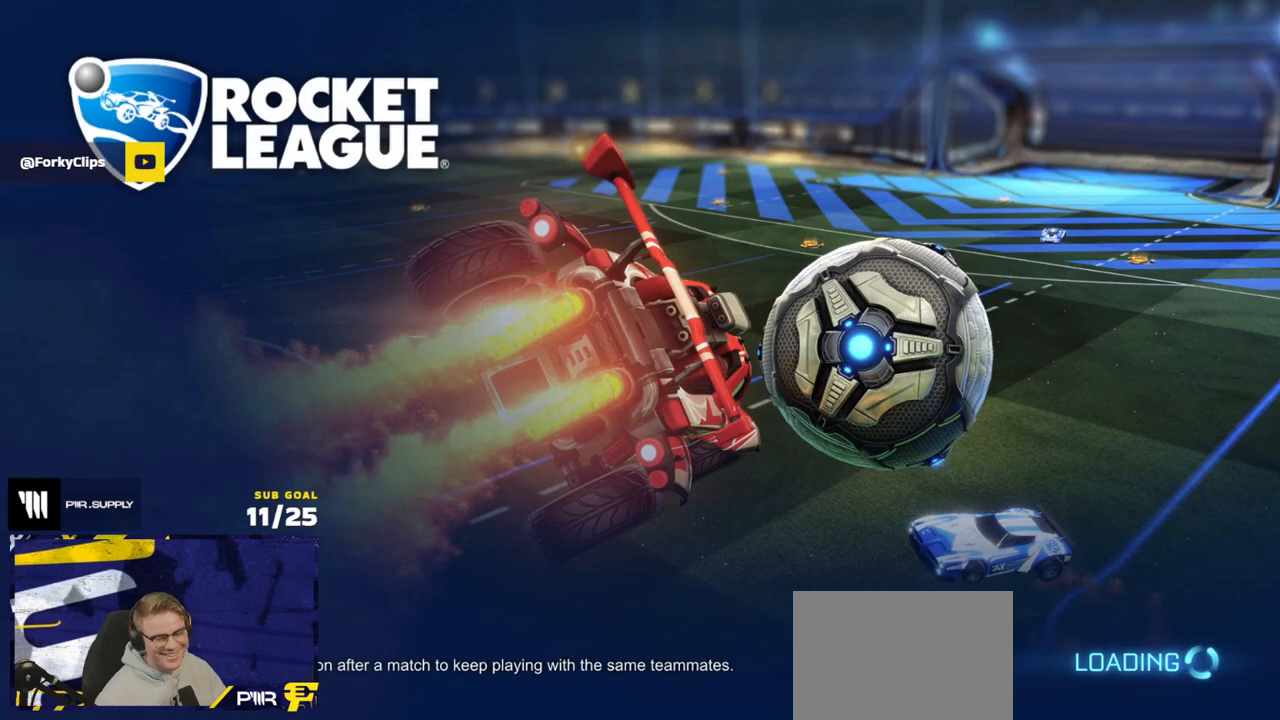
{"buttons": [], "left_stick": "center", "right_stick": "center", "events": []}
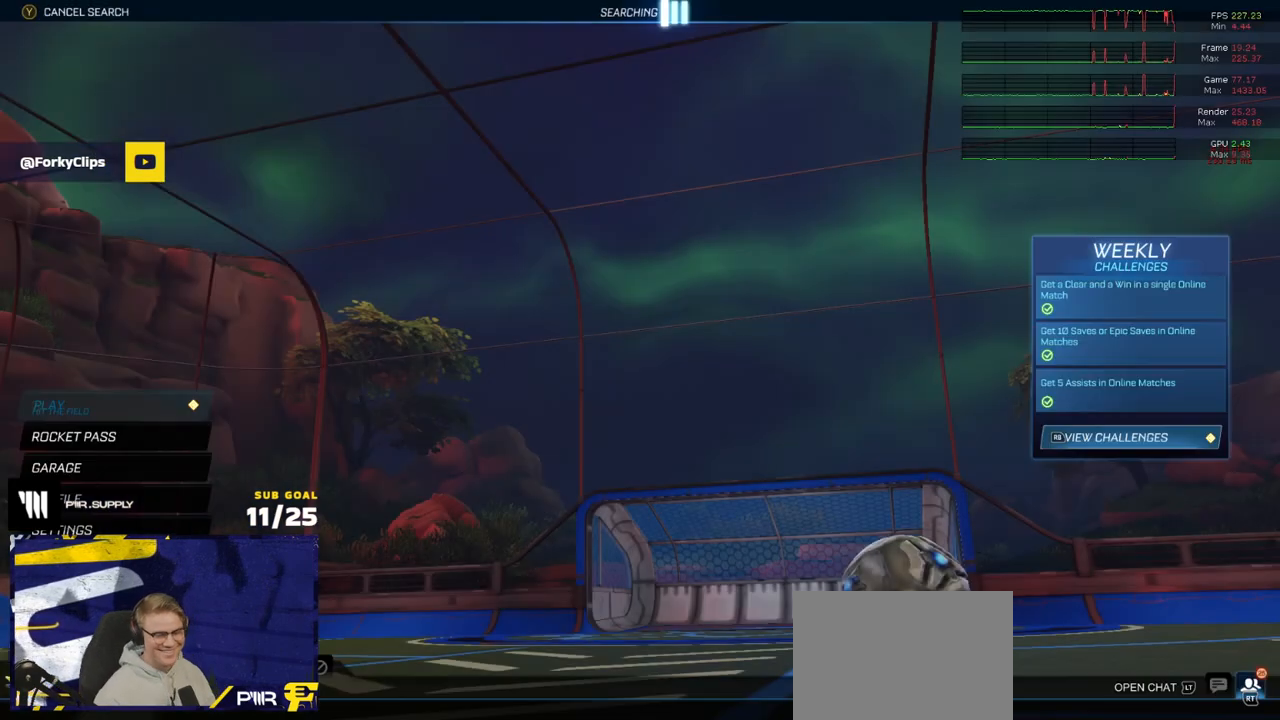
{"buttons": [], "left_stick": "center", "right_stick": "center", "events": []}
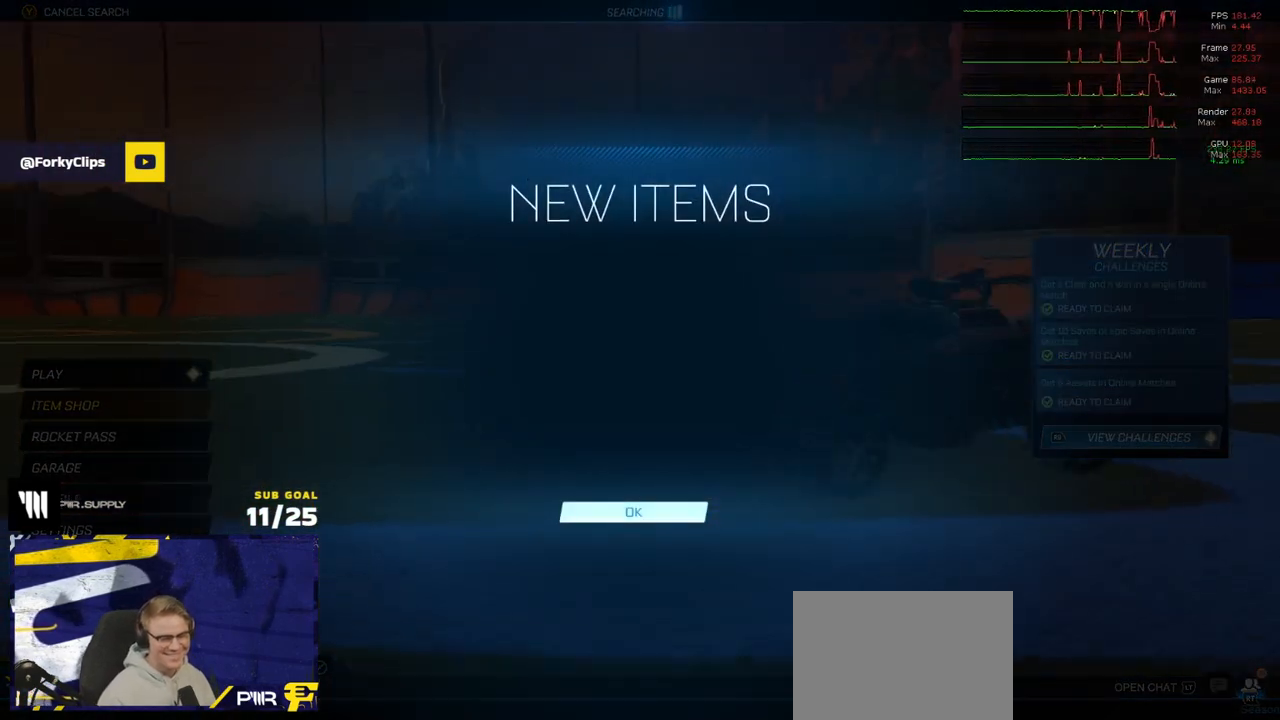
{"buttons": [], "left_stick": "center", "right_stick": "center", "events": [[83, "A", "down"], [117, "A", "up"]]}
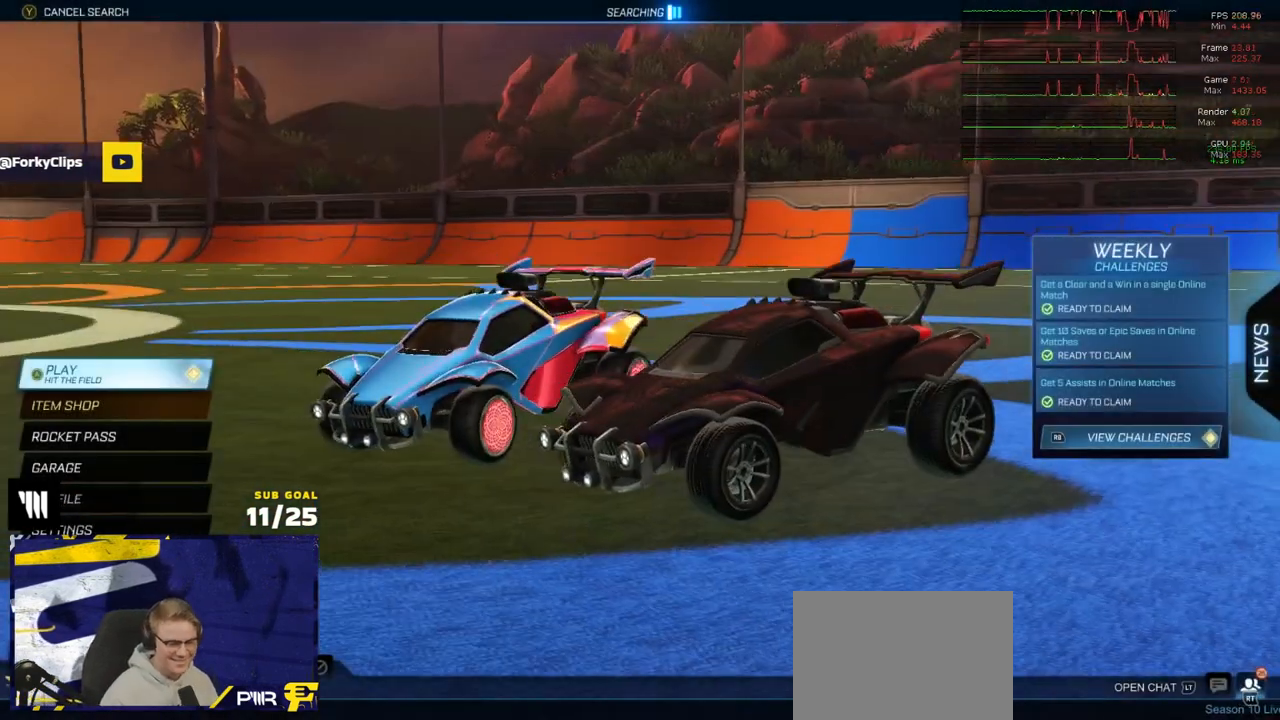
{"buttons": [], "left_stick": "center", "right_stick": "center", "events": [[100, "left_stick", "down"], [250, "left_stick", "center"], [300, "left_stick", "down"], [417, "left_stick", "center"]]}
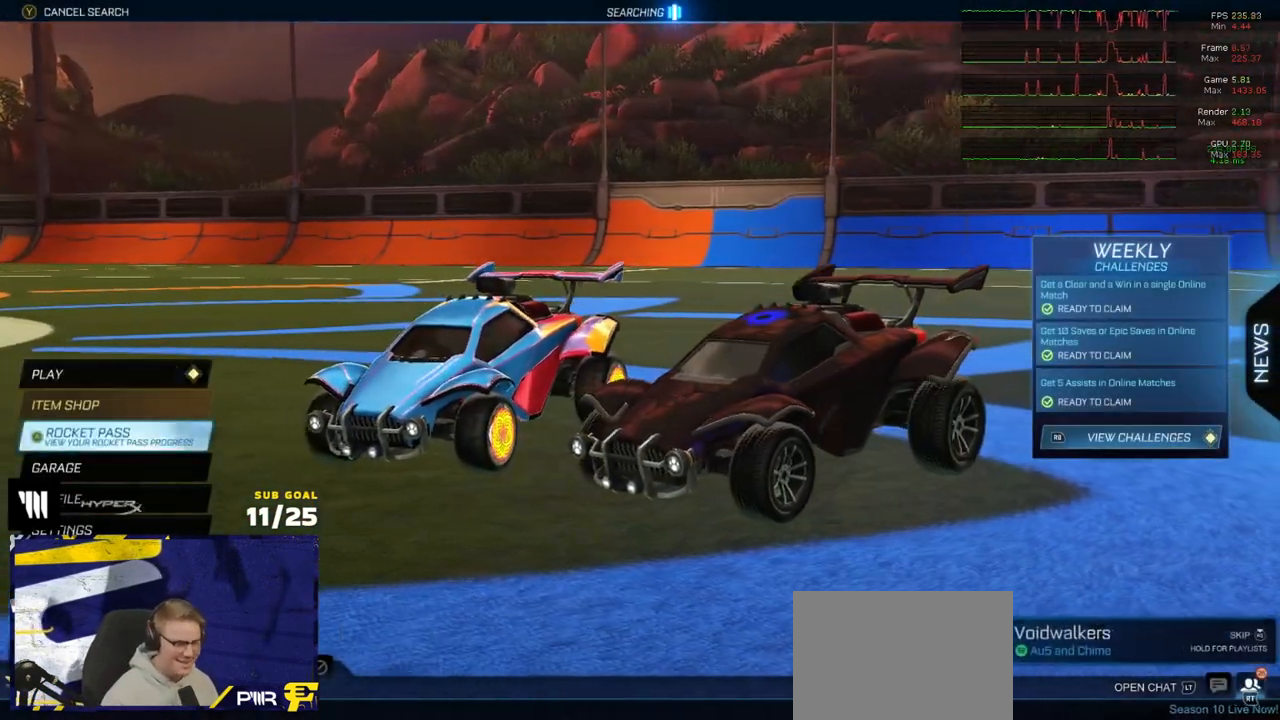
{"buttons": [], "left_stick": "center", "right_stick": "center", "events": [[233, "left_stick", "down"], [367, "A", "down"], [383, "left_stick", "center"], [433, "A", "up"]]}
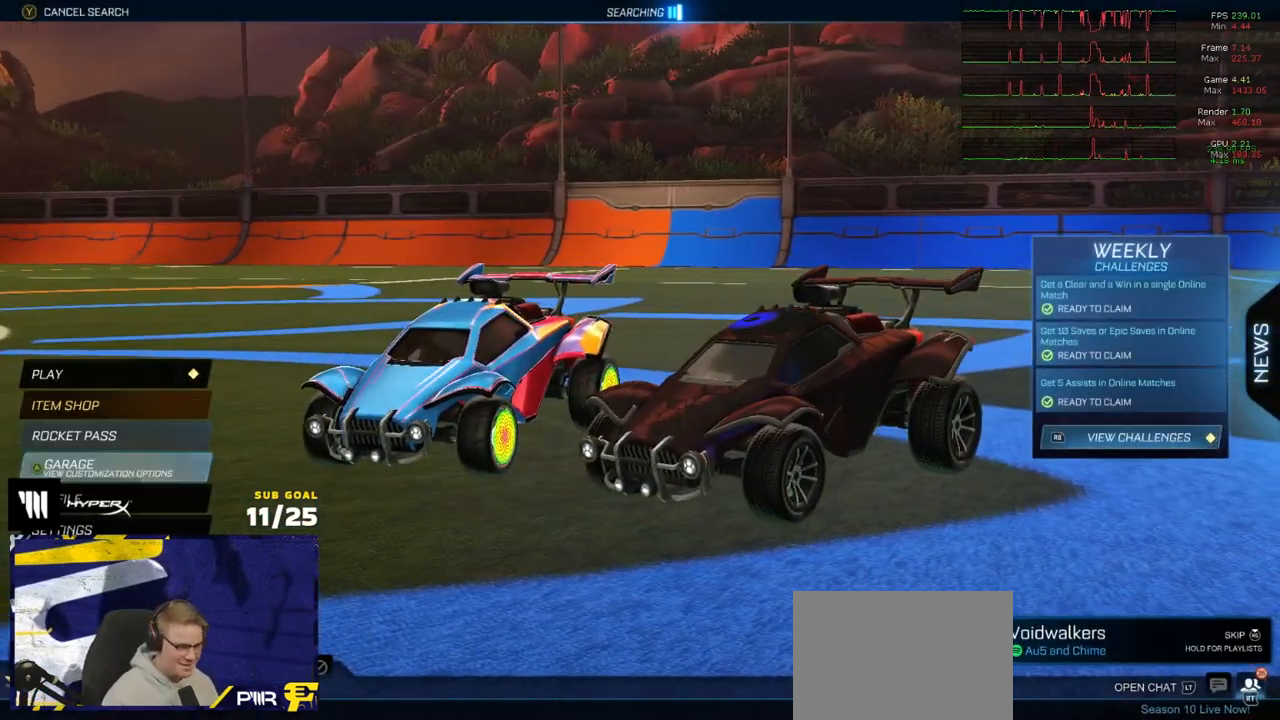
{"buttons": [], "left_stick": "center", "right_stick": "center", "events": [[283, "R1", "down"], [350, "R1", "up"]]}
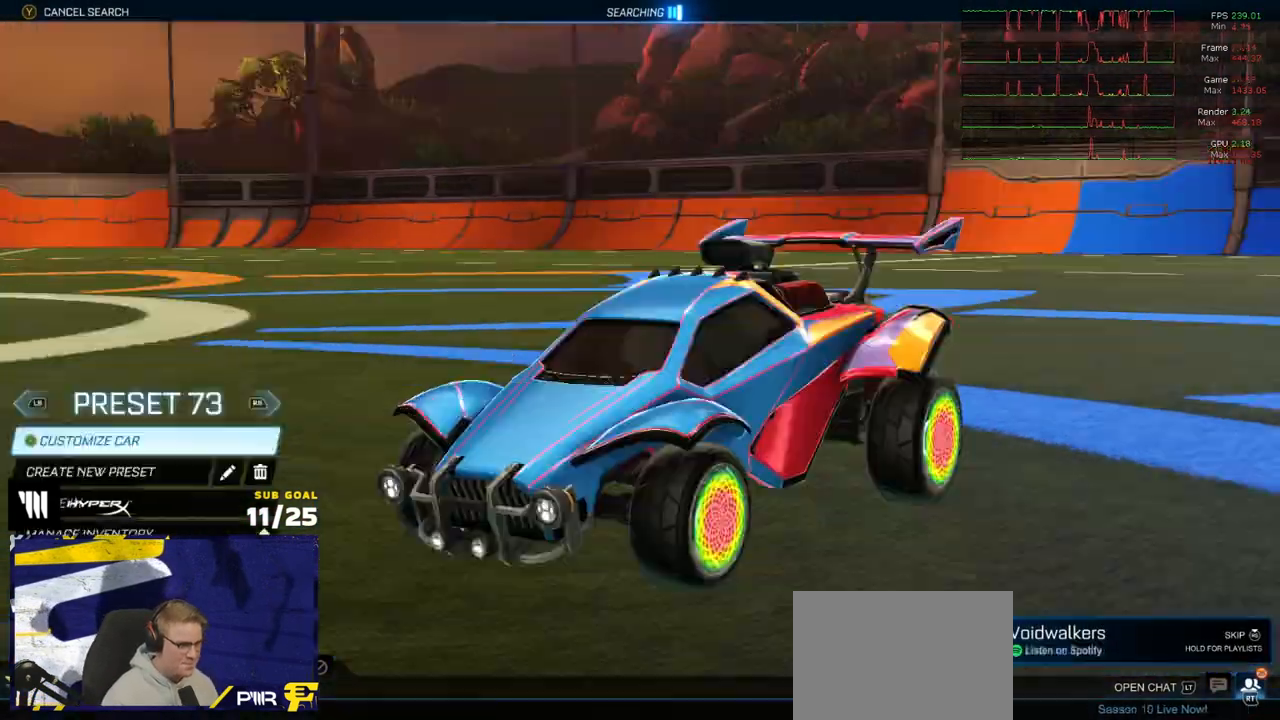
{"buttons": [], "left_stick": "center", "right_stick": "center", "events": [[133, "R1", "down"], [200, "R1", "up"]]}